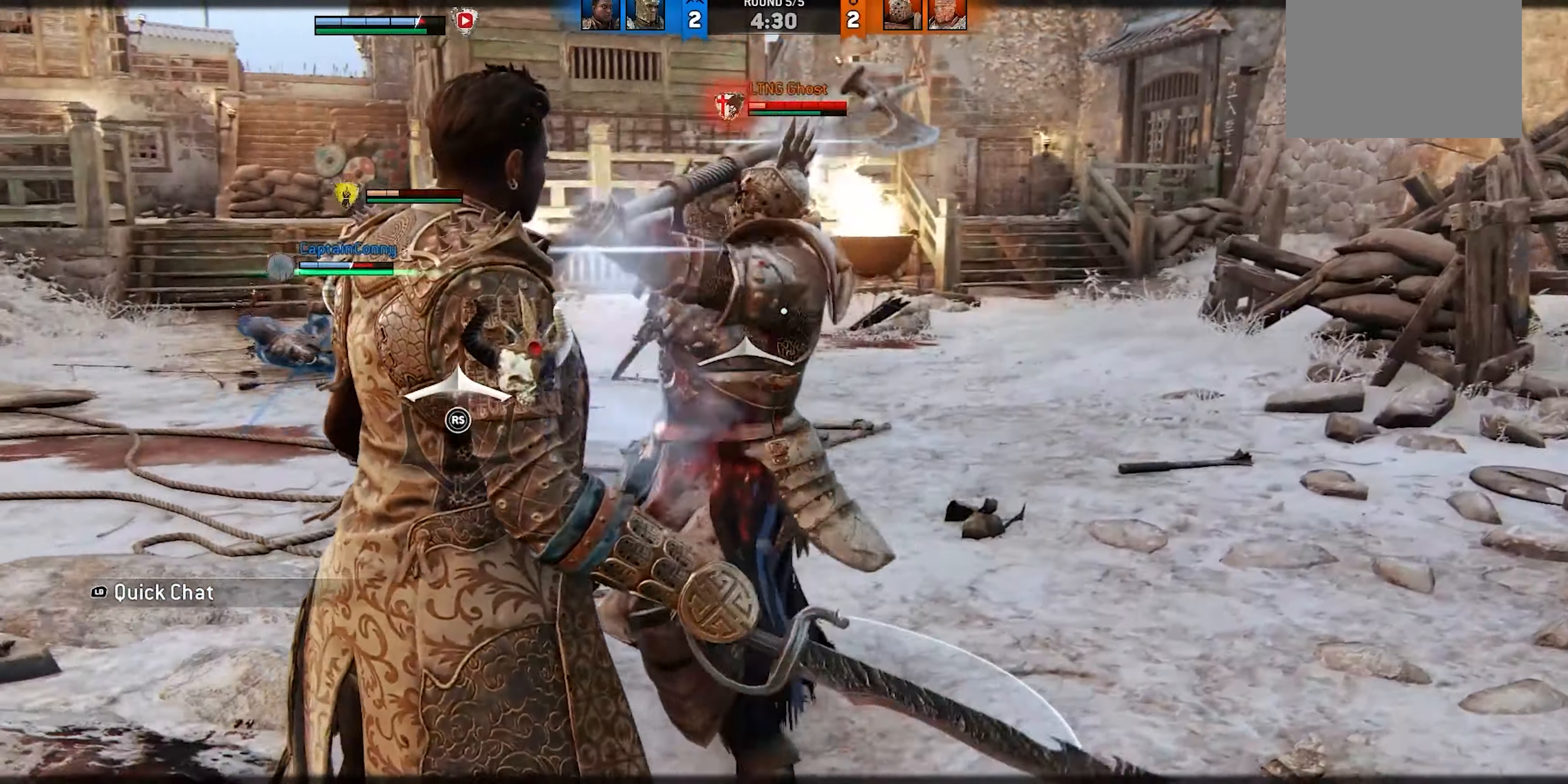
Gameplay with a controller (Xbox layout); each line is a JSON object with the inputs held at the frame after it (dt_ms = milliseconds from this image to that frame). Not read: DPAD_DOWN DPAD_LEFT DPAD_RIGHT DPAD_UP L2 R2 SELECT.
{"dt_ms": 500, "buttons": [], "left_stick": "right", "right_stick": "up"}
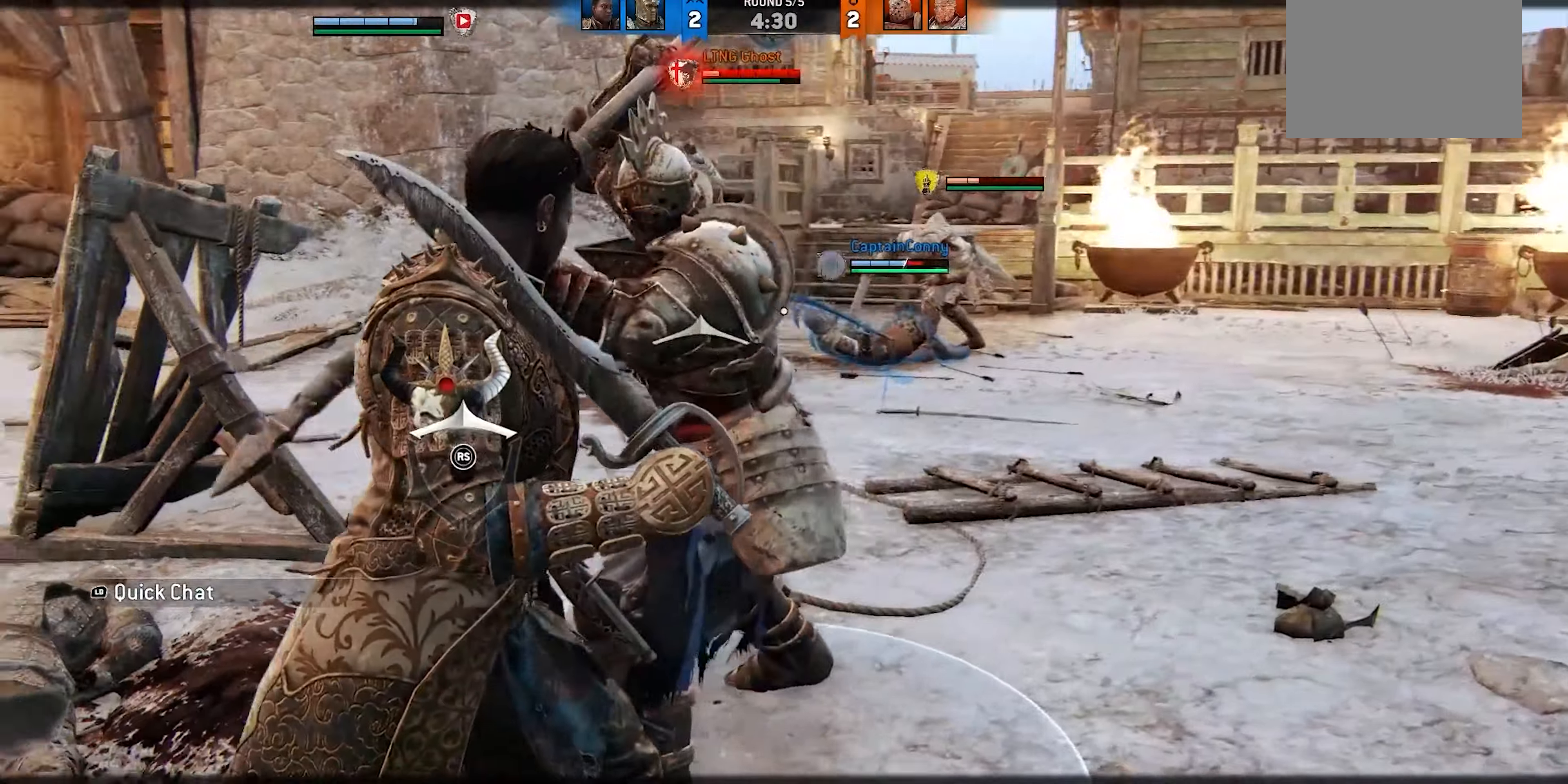
{"dt_ms": 500, "buttons": [], "left_stick": "right", "right_stick": "up"}
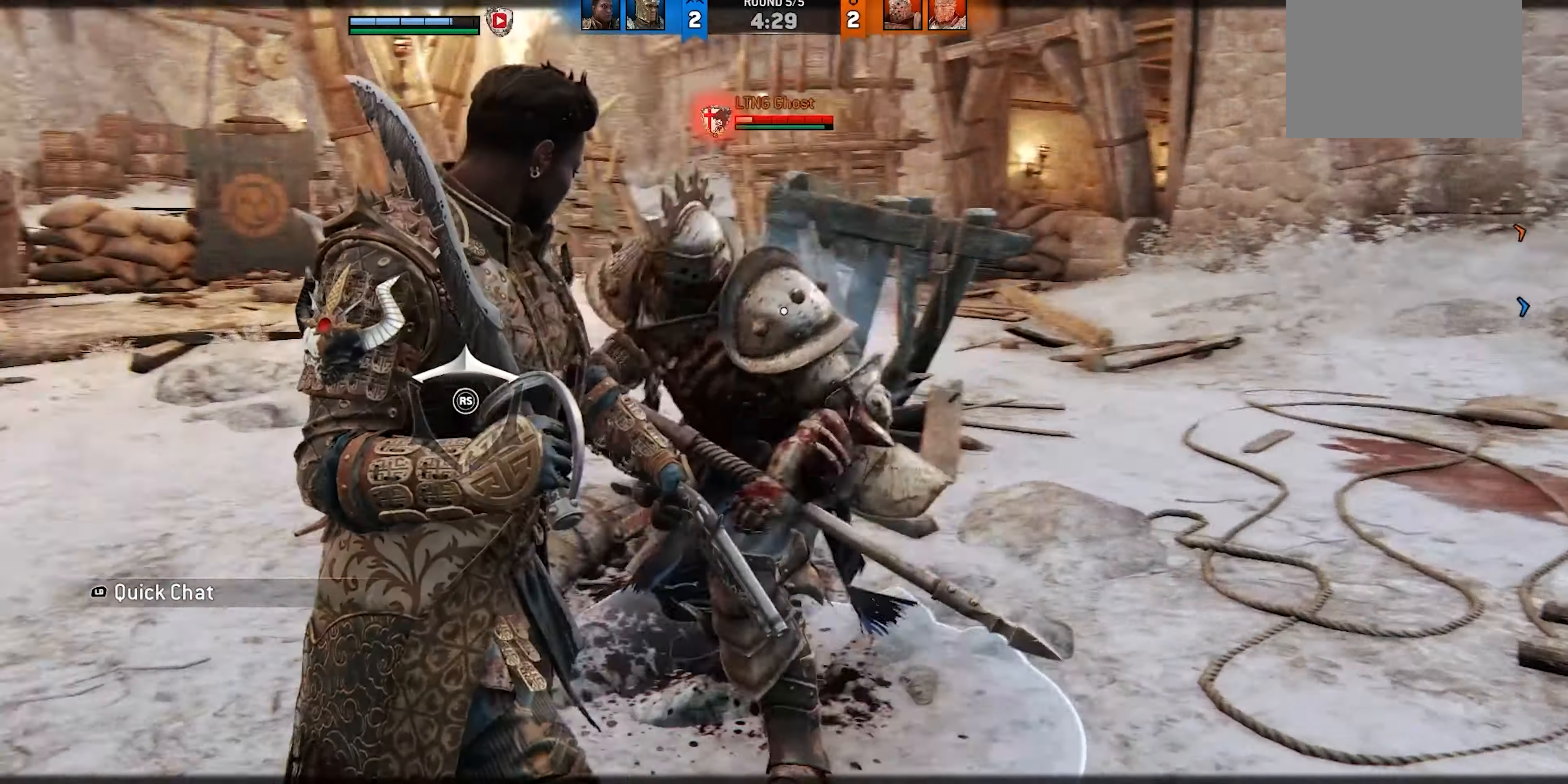
{"dt_ms": 1000, "buttons": [], "left_stick": "right", "right_stick": "center"}
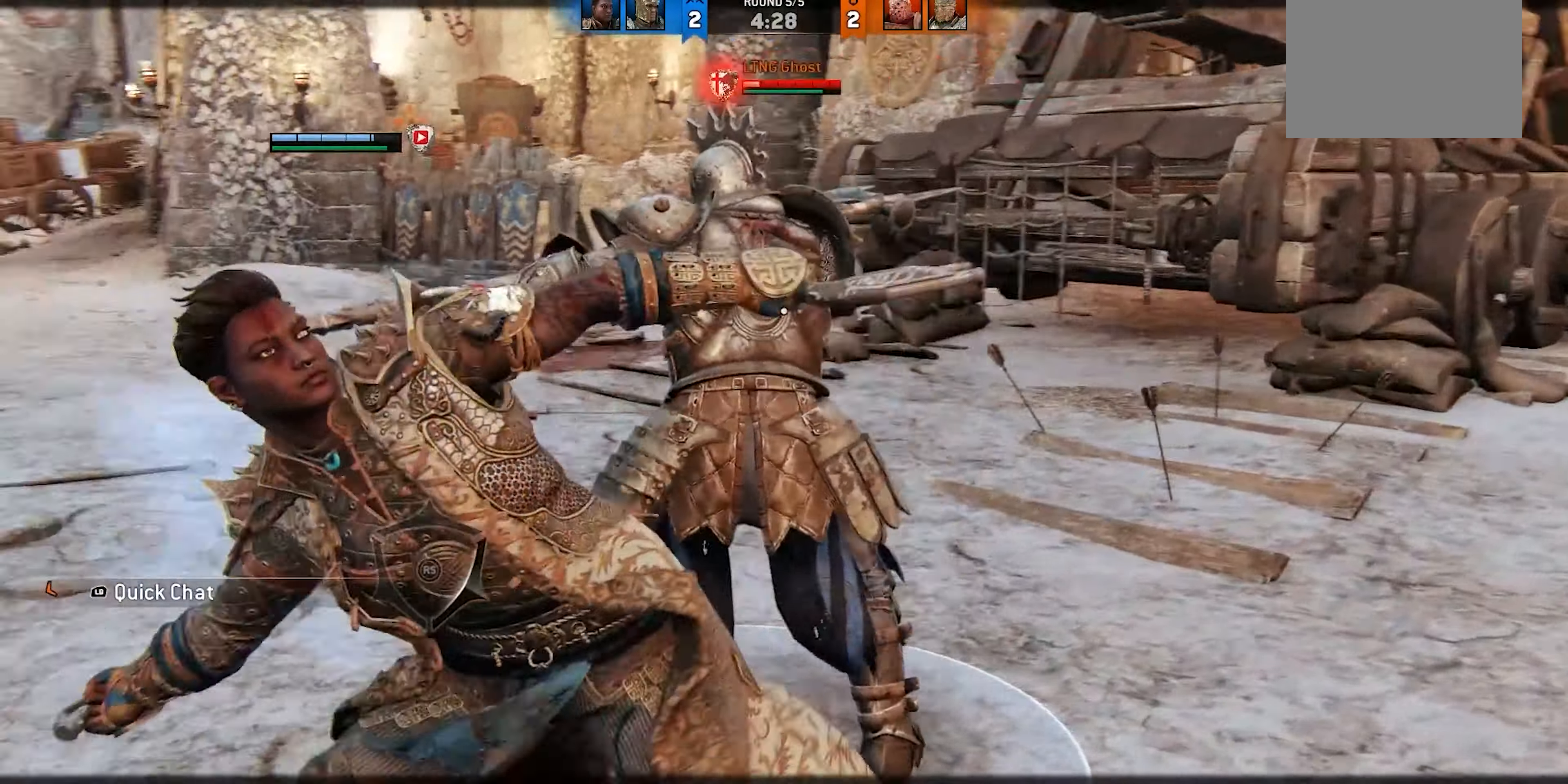
{"dt_ms": 1000, "buttons": [], "left_stick": "right", "right_stick": "center"}
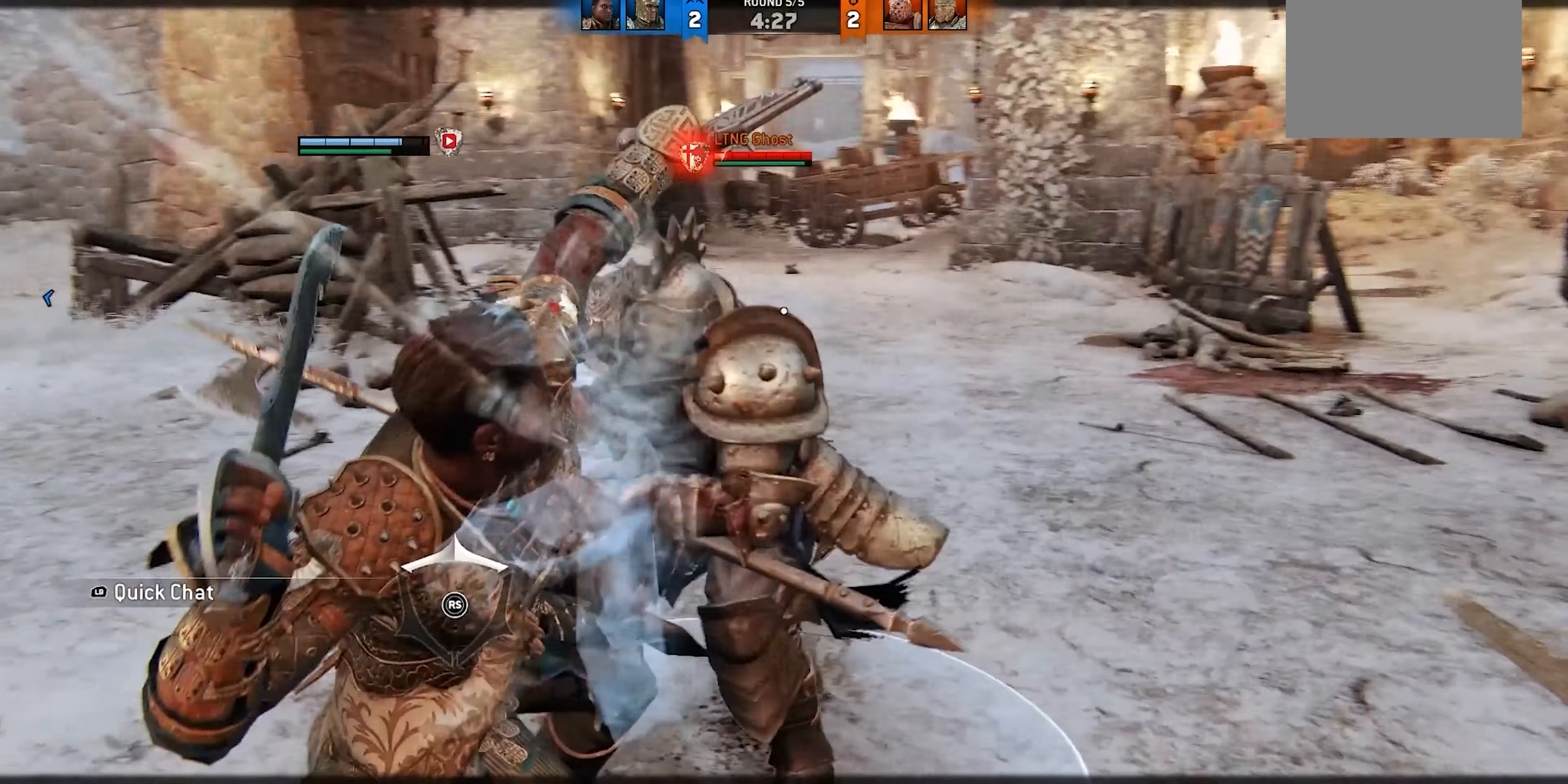
{"dt_ms": 500, "buttons": [], "left_stick": "right", "right_stick": "center"}